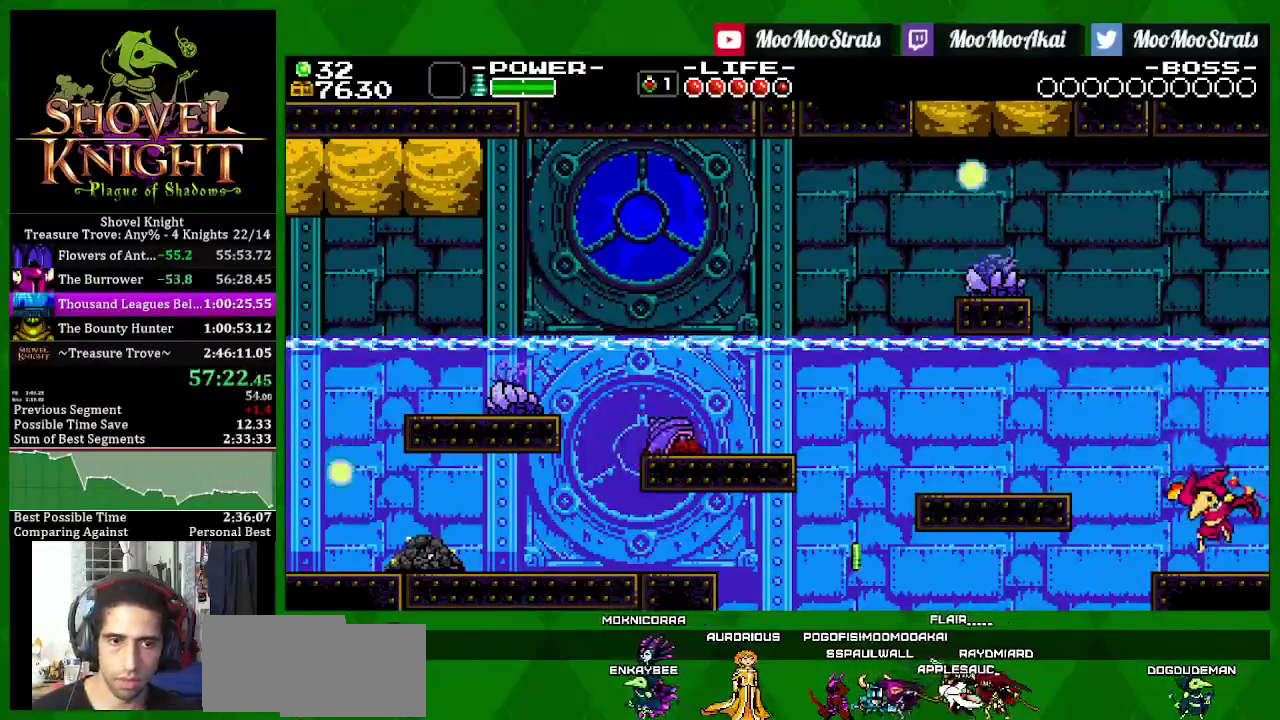
Gameplay with a controller (PlayStation layout); each line is a JSON object with the inputs held at the frame after it. "events" lists button and stick changes between this image and that frame as [ms after this image, input, new state], when the widget could be followed in between. Not read: L3 R3 START.
{"buttons": ["SQUARE", "DPAD_RIGHT"], "left_stick": "center", "right_stick": "center", "events": [[100, "CROSS", "down"], [300, "DPAD_LEFT", "up"], [317, "DPAD_RIGHT", "down"], [417, "SQUARE", "up"], [433, "CROSS", "up"], [483, "SQUARE", "down"]]}
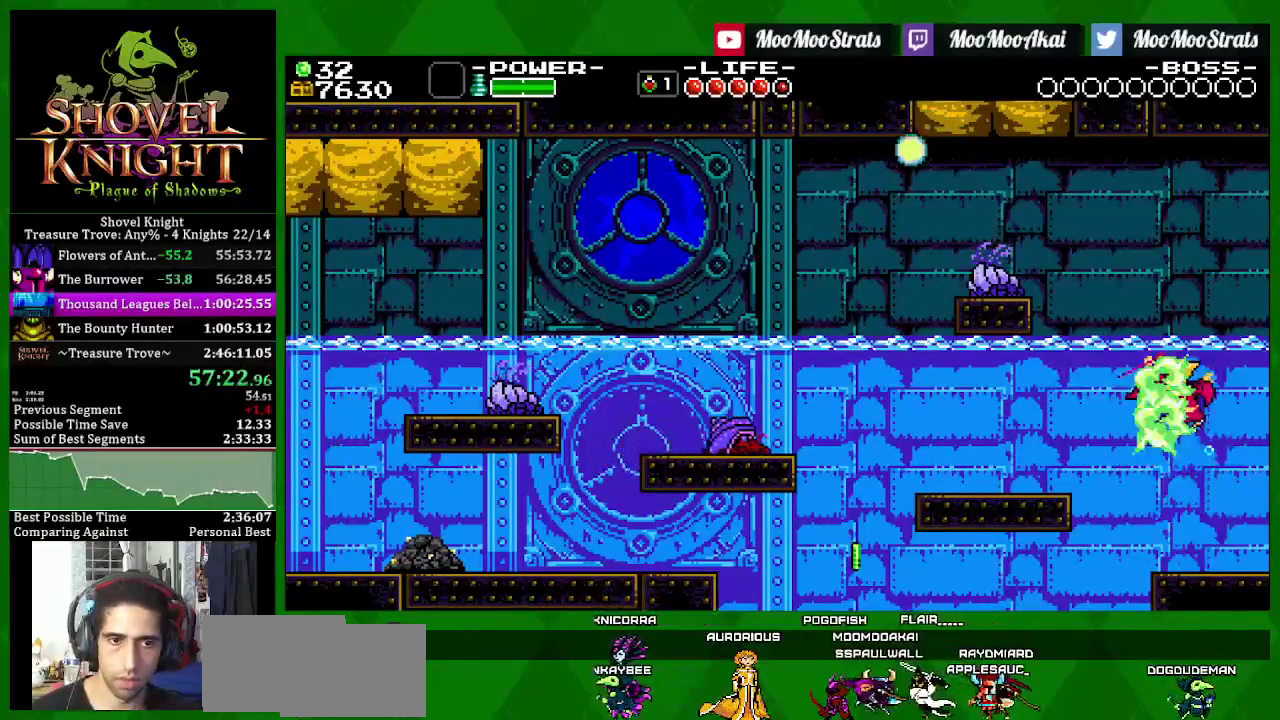
{"buttons": ["SQUARE", "DPAD_RIGHT"], "left_stick": "center", "right_stick": "center", "events": []}
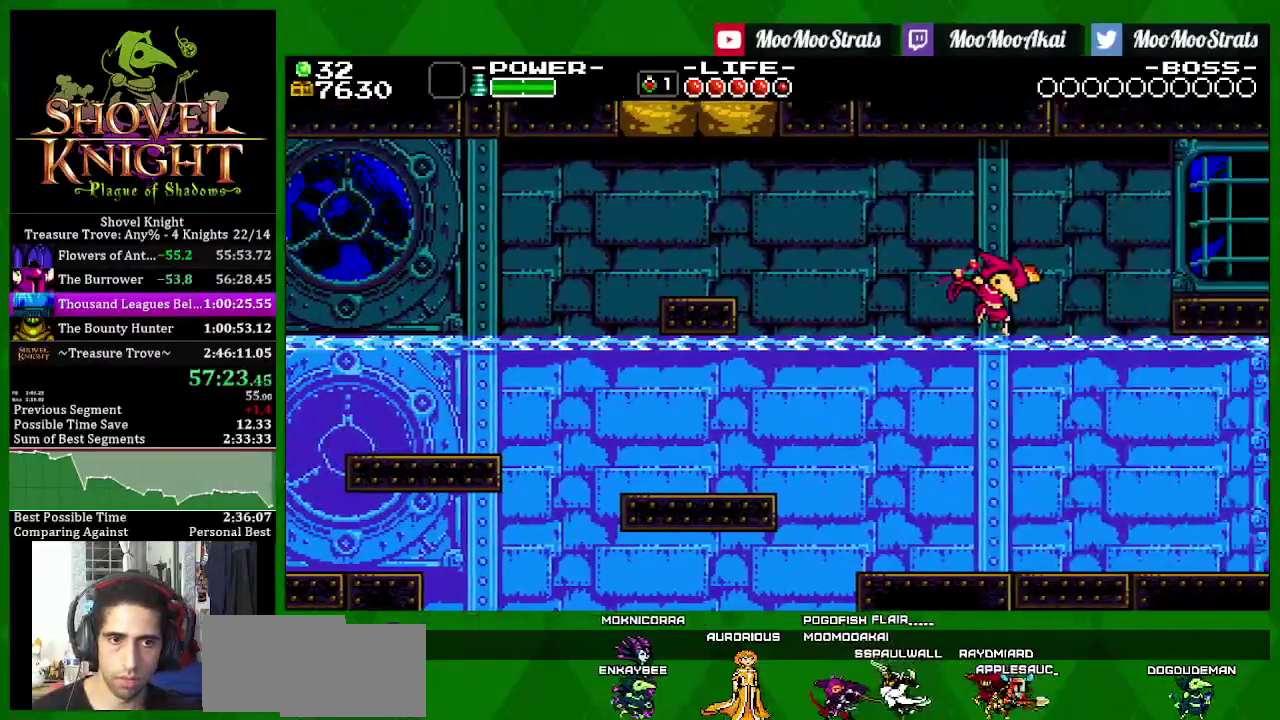
{"buttons": ["SQUARE", "DPAD_RIGHT"], "left_stick": "center", "right_stick": "center", "events": []}
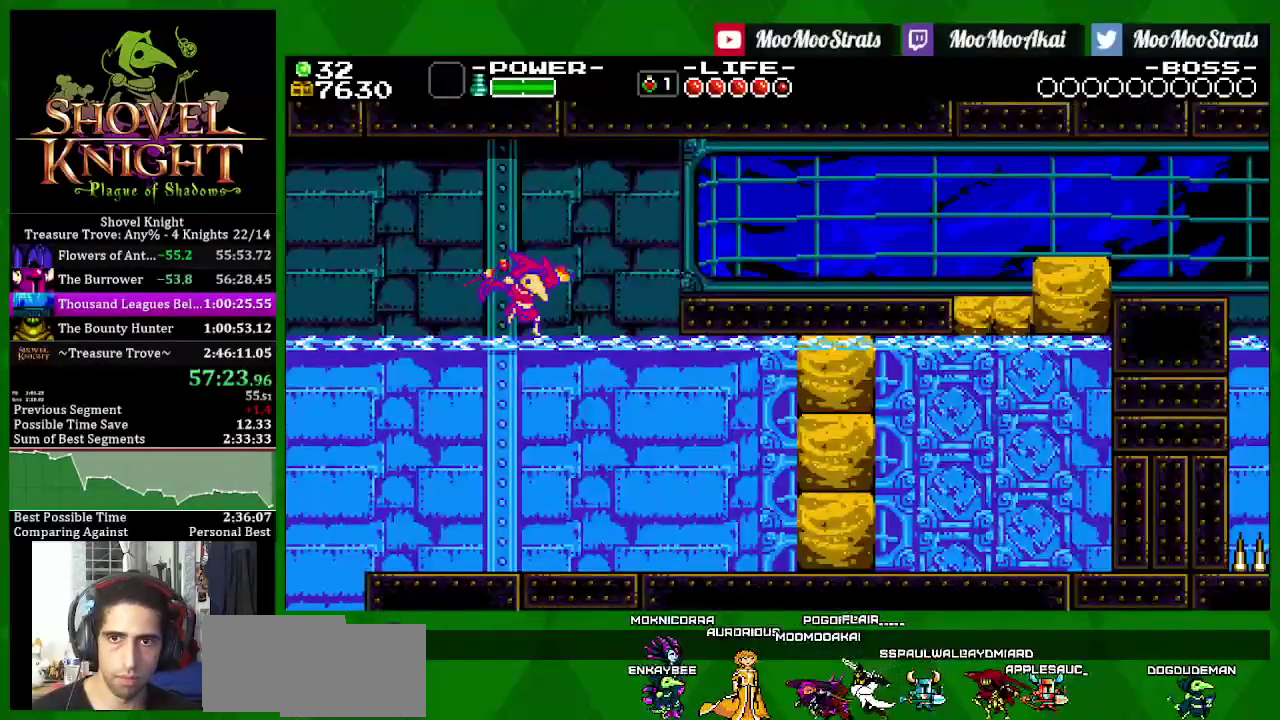
{"buttons": ["SQUARE", "DPAD_RIGHT"], "left_stick": "center", "right_stick": "center", "events": []}
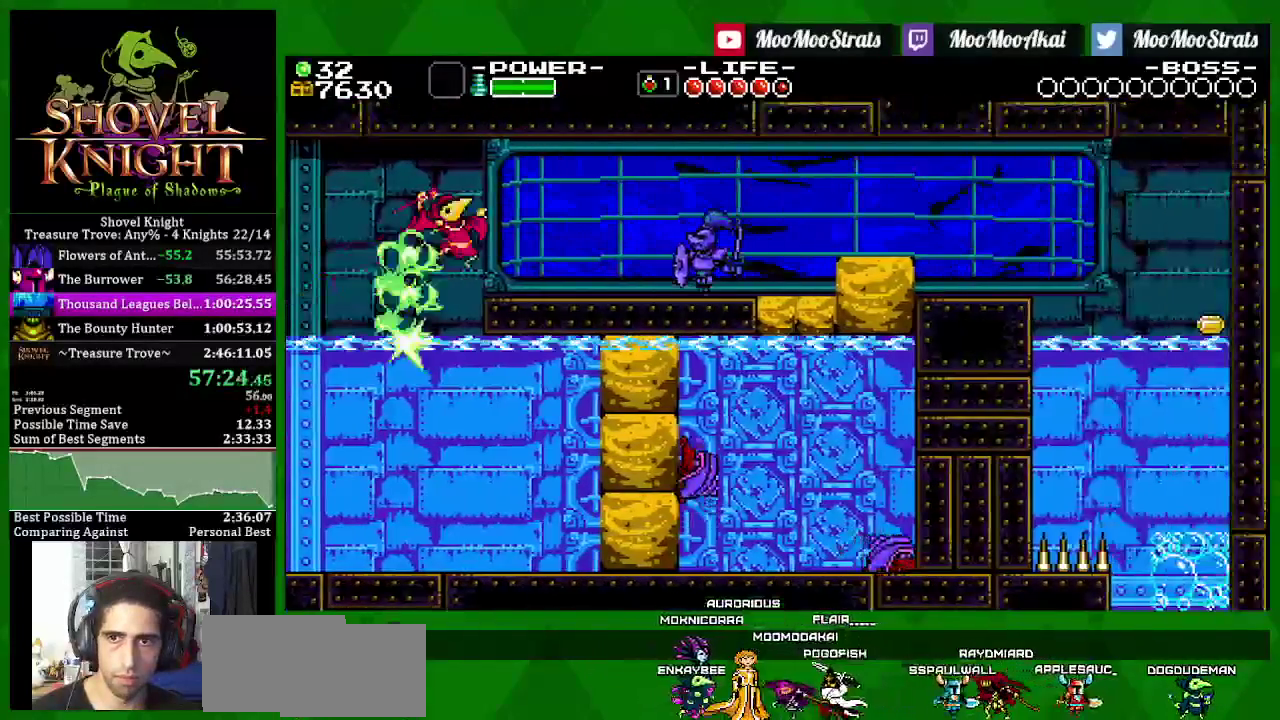
{"buttons": ["SQUARE", "DPAD_RIGHT"], "left_stick": "center", "right_stick": "center", "events": [[300, "CROSS", "down"], [500, "CROSS", "up"]]}
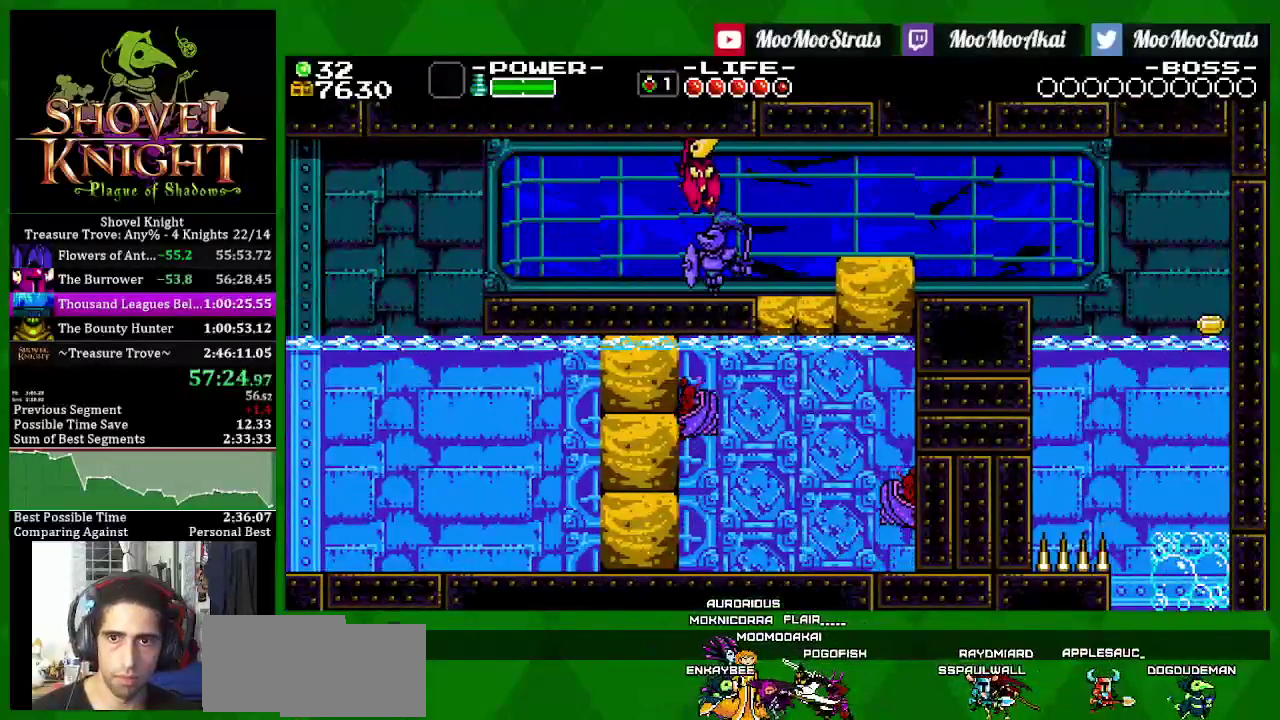
{"buttons": ["SQUARE", "DPAD_RIGHT"], "left_stick": "center", "right_stick": "center", "events": []}
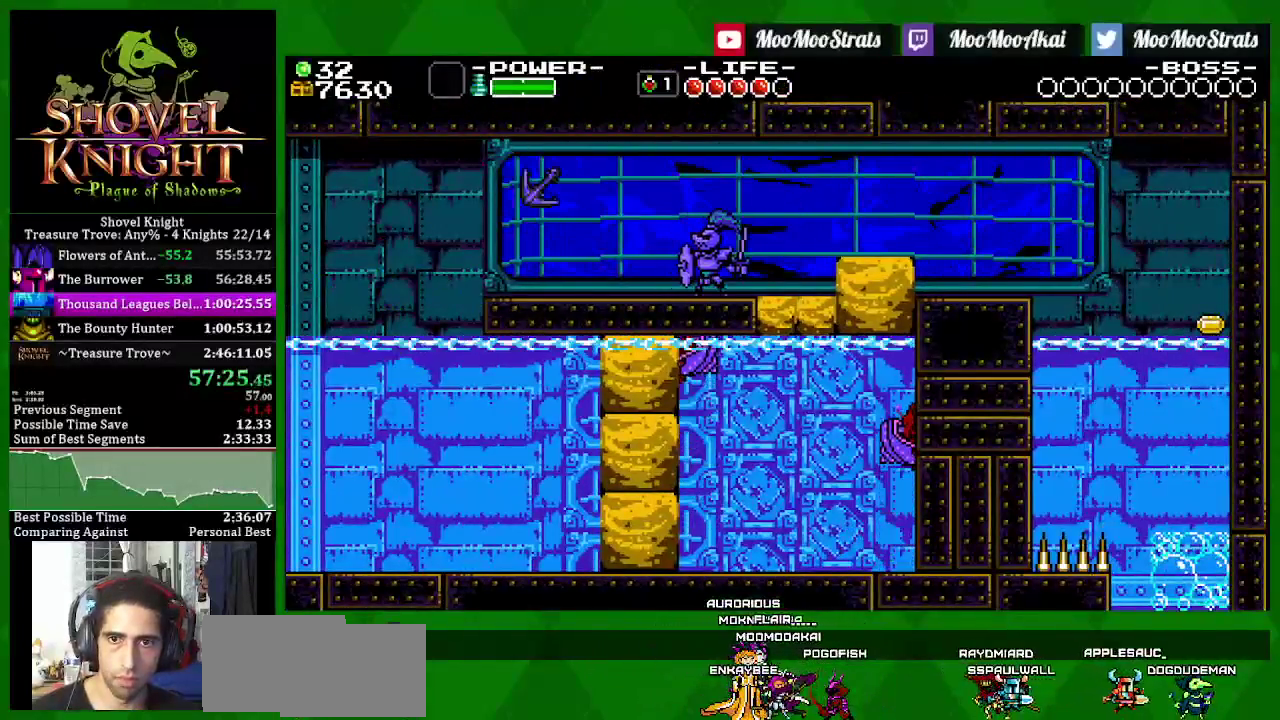
{"buttons": ["SQUARE", "DPAD_RIGHT"], "left_stick": "center", "right_stick": "center", "events": [[300, "SQUARE", "up"], [350, "SQUARE", "down"]]}
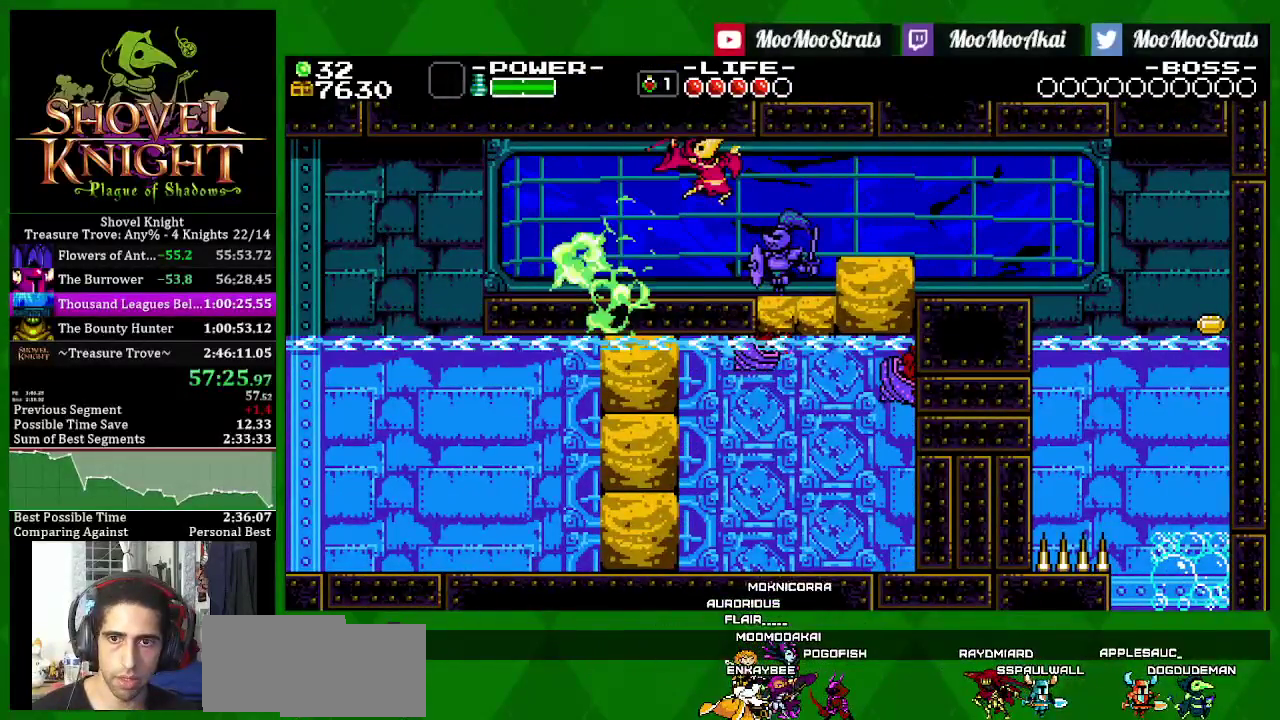
{"buttons": ["SQUARE", "DPAD_RIGHT"], "left_stick": "center", "right_stick": "center", "events": [[200, "CROSS", "down"], [400, "CROSS", "up"]]}
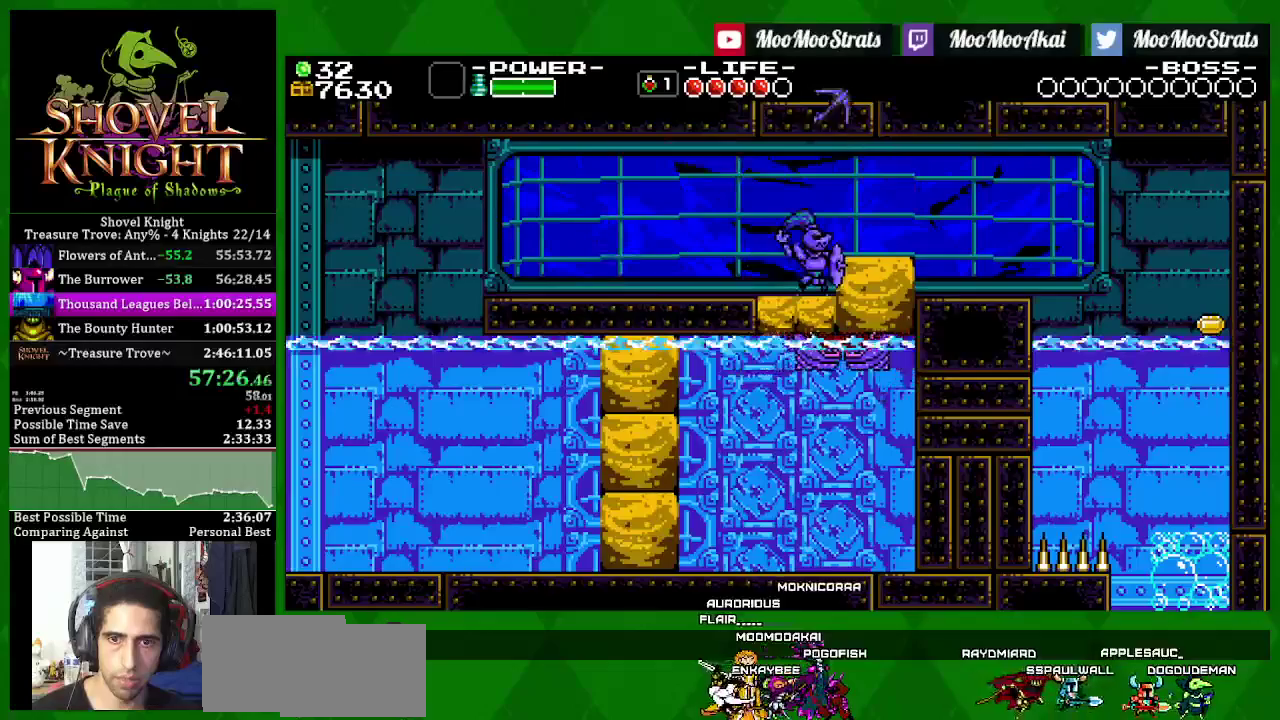
{"buttons": ["SQUARE", "DPAD_RIGHT"], "left_stick": "center", "right_stick": "center", "events": []}
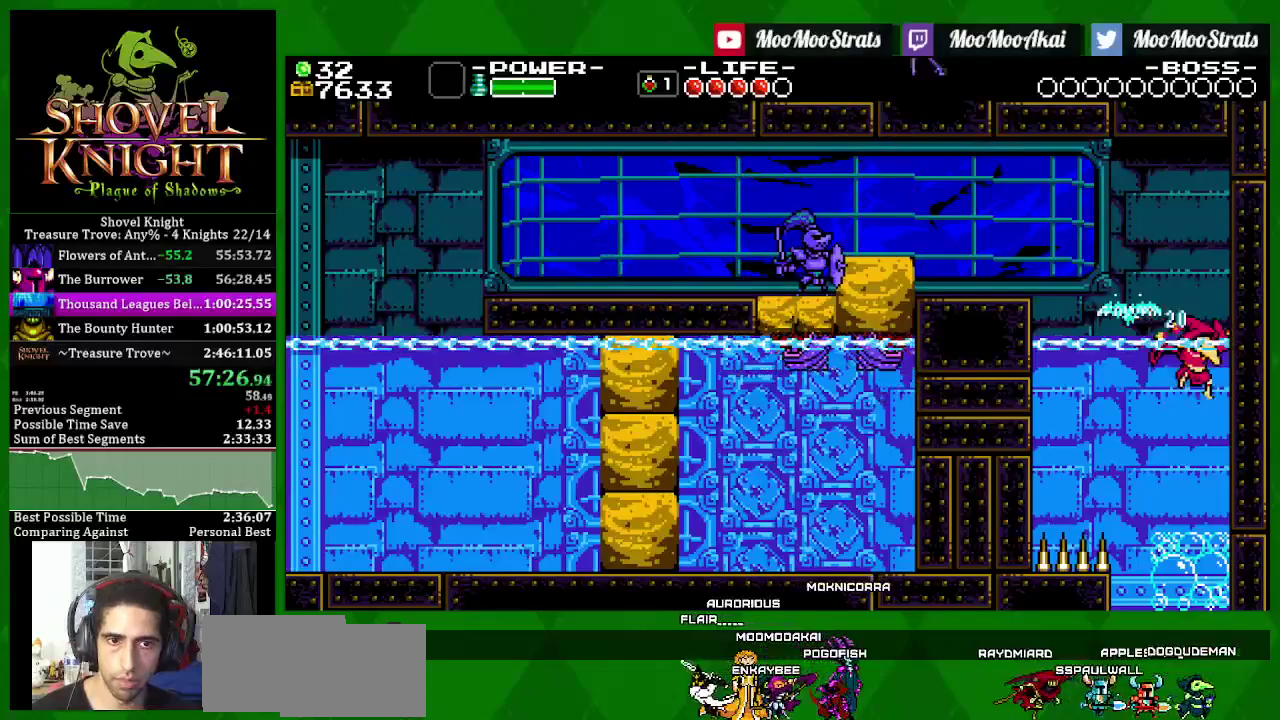
{"buttons": ["SQUARE"], "left_stick": "center", "right_stick": "center", "events": [[200, "DPAD_RIGHT", "up"]]}
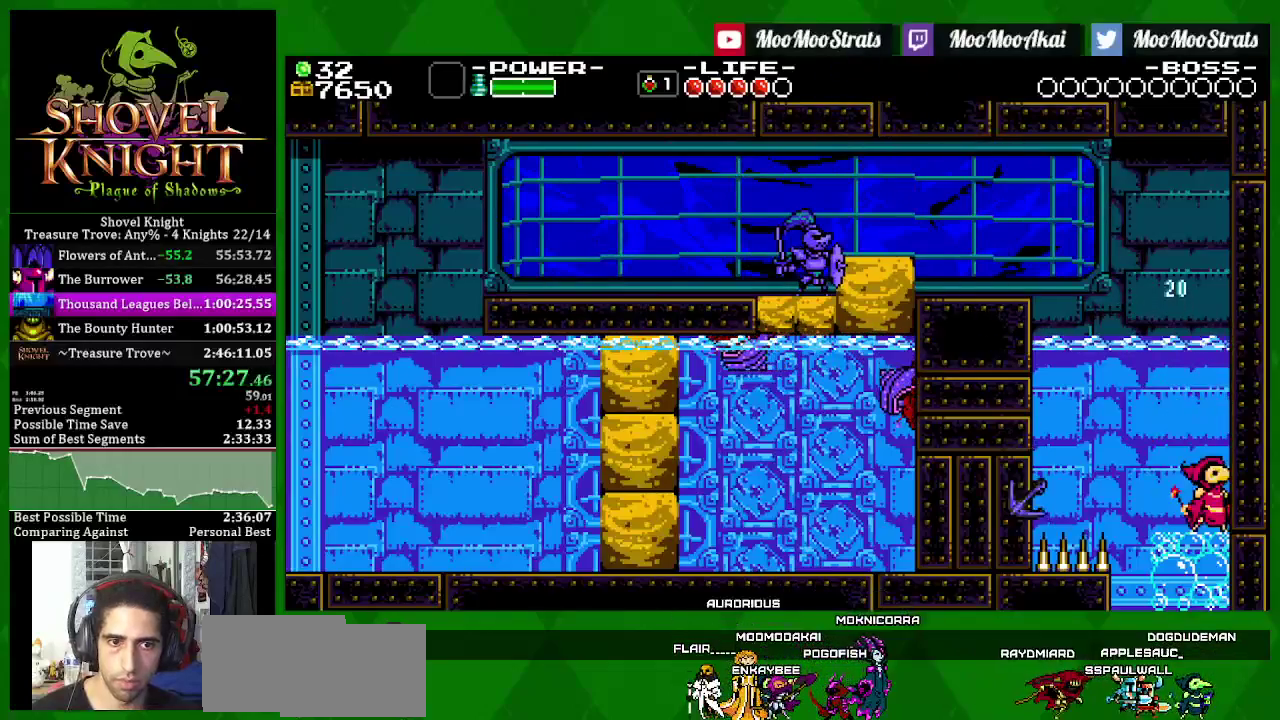
{"buttons": ["SQUARE"], "left_stick": "center", "right_stick": "center", "events": []}
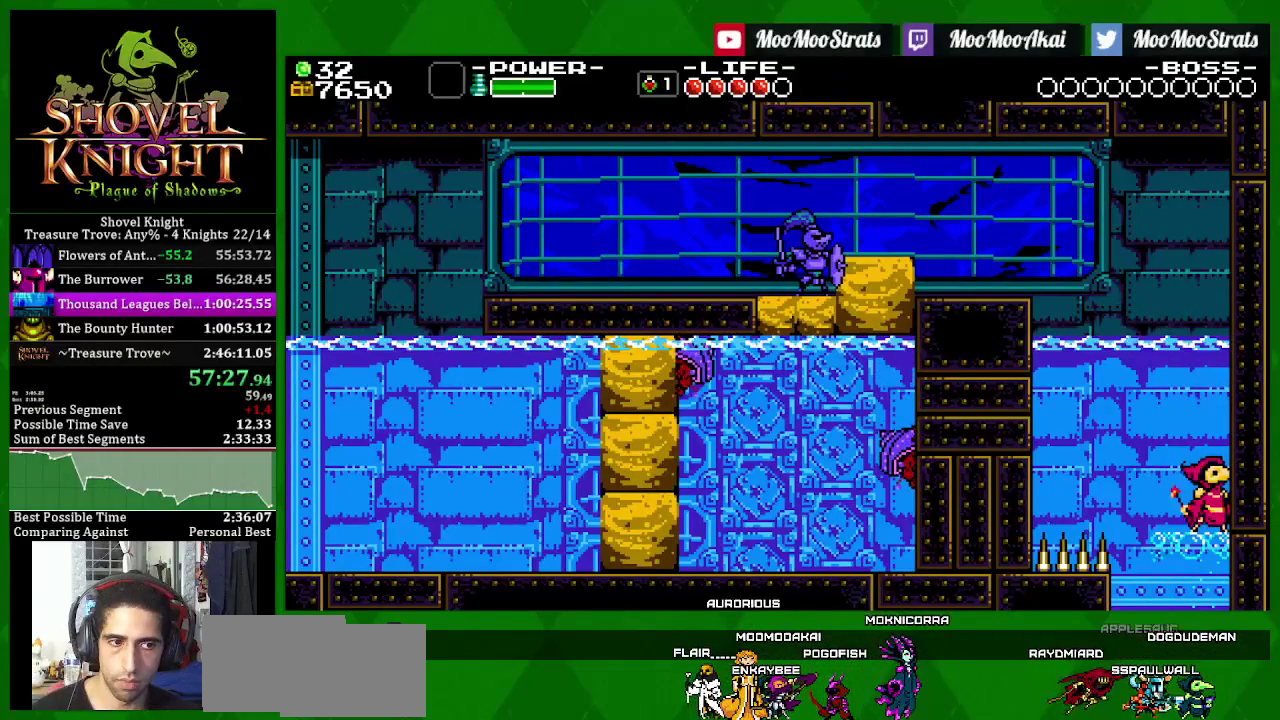
{"buttons": ["SQUARE", "DPAD_LEFT"], "left_stick": "center", "right_stick": "center", "events": [[250, "DPAD_LEFT", "down"]]}
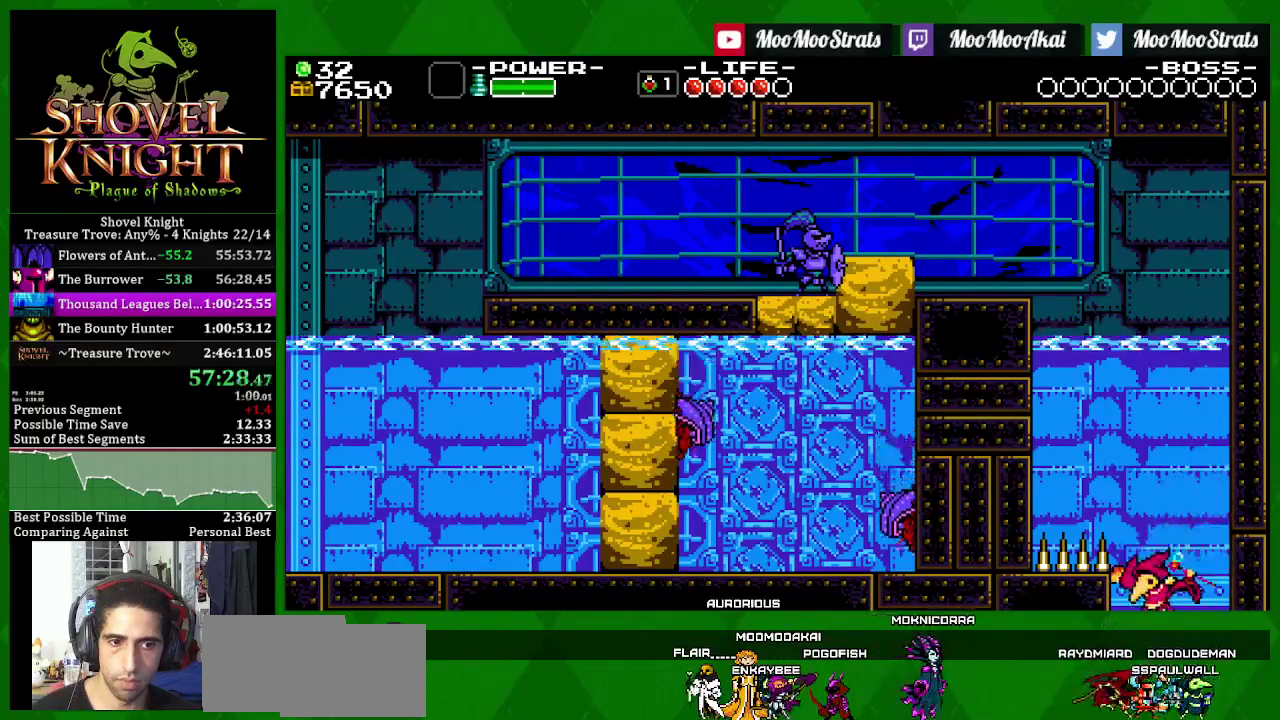
{"buttons": ["SQUARE", "DPAD_LEFT"], "left_stick": "center", "right_stick": "center", "events": []}
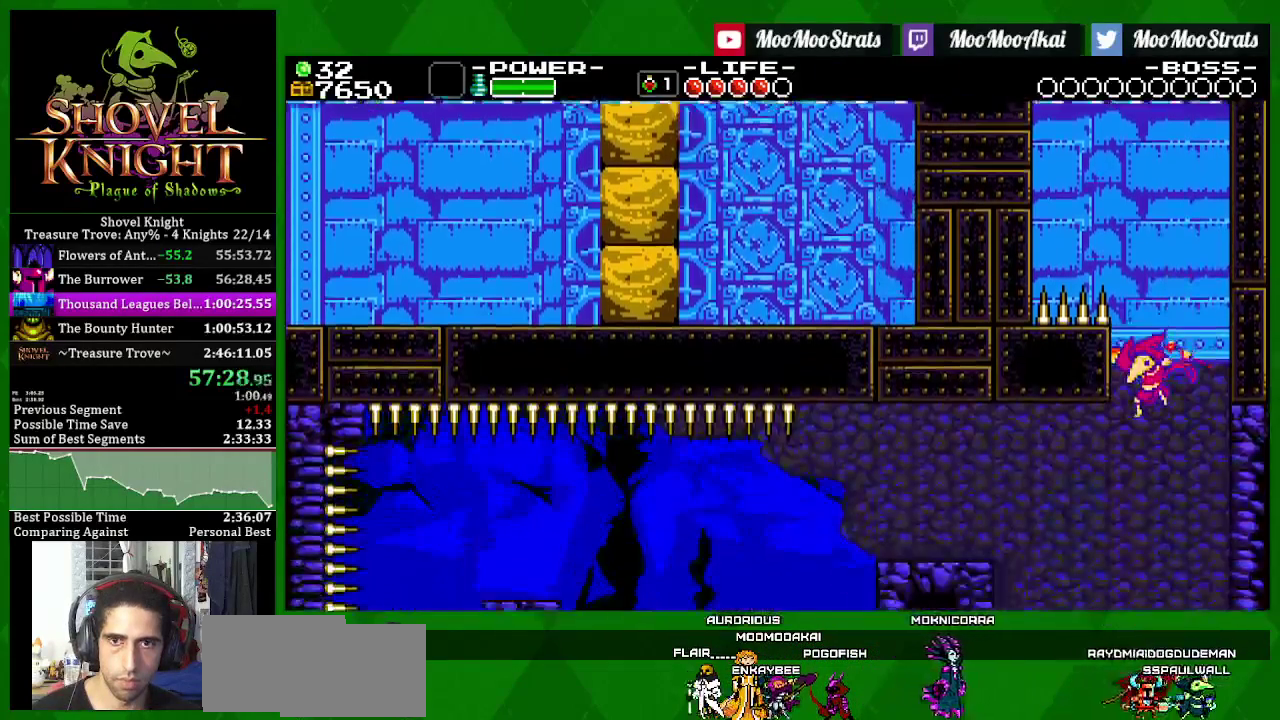
{"buttons": ["SQUARE", "DPAD_LEFT"], "left_stick": "center", "right_stick": "center", "events": []}
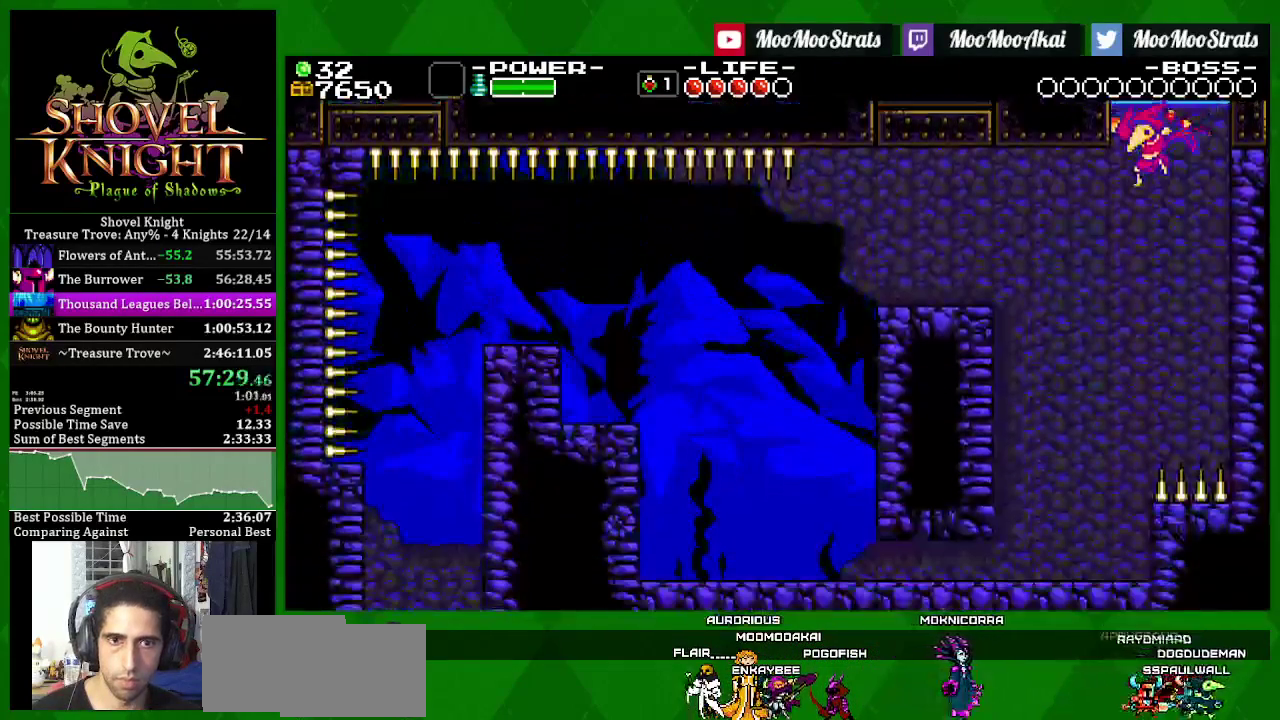
{"buttons": ["SQUARE", "DPAD_LEFT"], "left_stick": "center", "right_stick": "center", "events": [[300, "SQUARE", "up"], [350, "SQUARE", "down"]]}
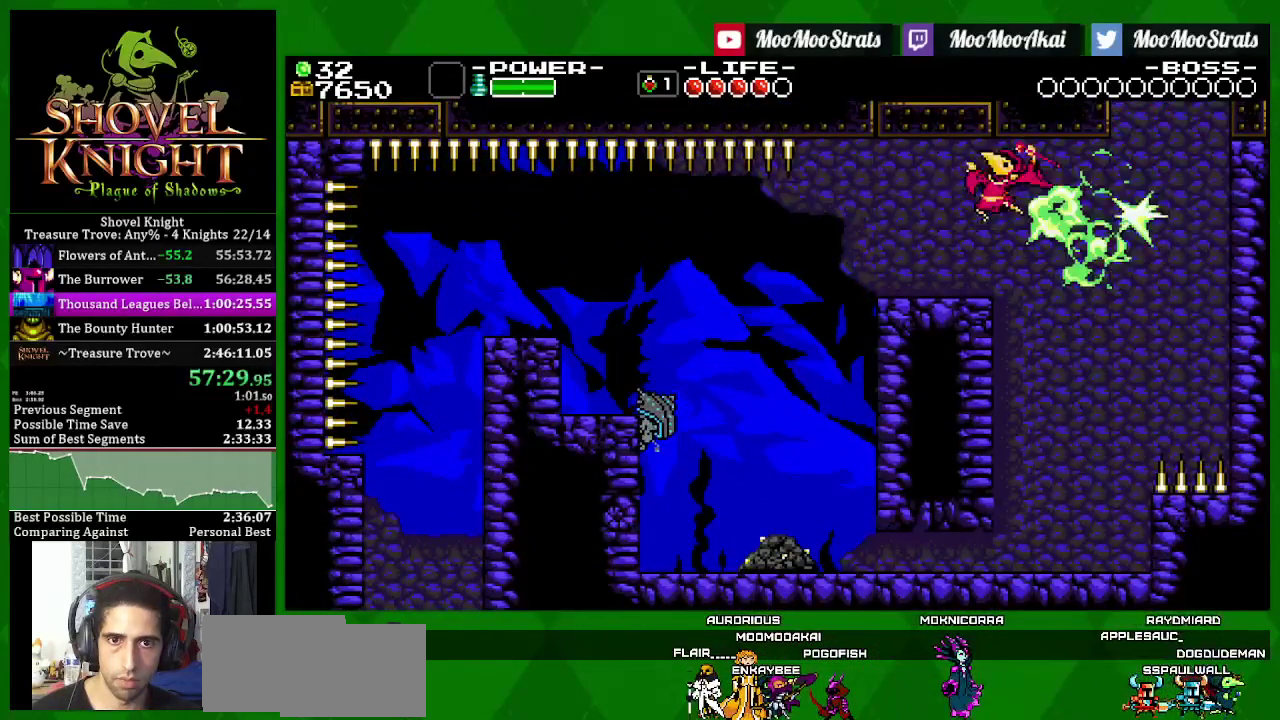
{"buttons": ["SQUARE"], "left_stick": "center", "right_stick": "center", "events": [[333, "DPAD_LEFT", "up"]]}
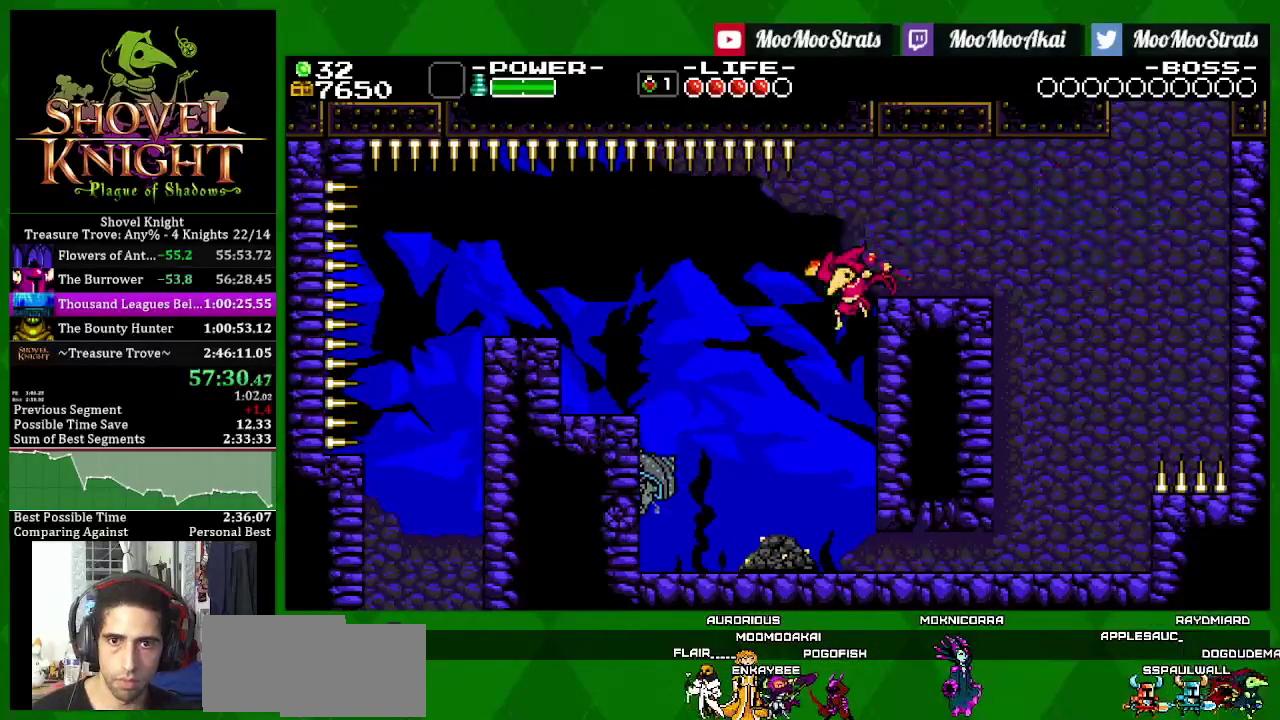
{"buttons": ["SQUARE", "DPAD_LEFT"], "left_stick": "center", "right_stick": "center", "events": [[100, "DPAD_LEFT", "down"], [350, "SQUARE", "up"], [400, "SQUARE", "down"]]}
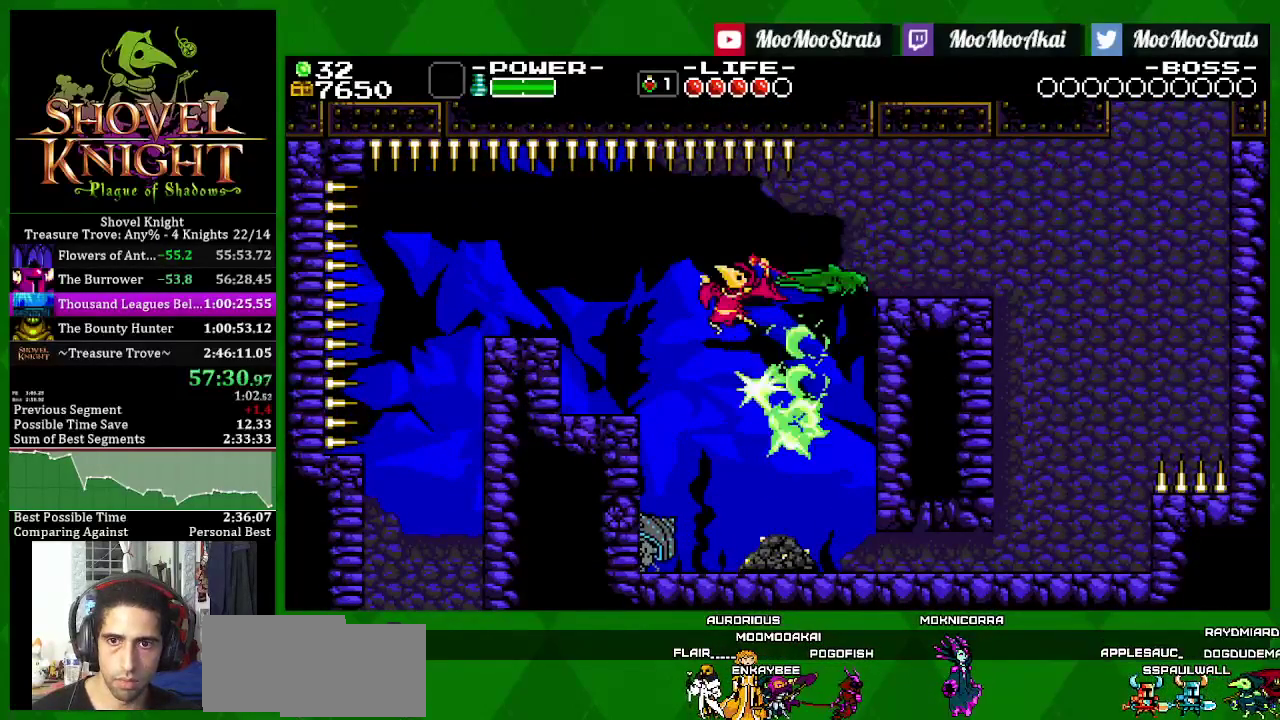
{"buttons": ["SQUARE", "DPAD_LEFT"], "left_stick": "center", "right_stick": "center", "events": []}
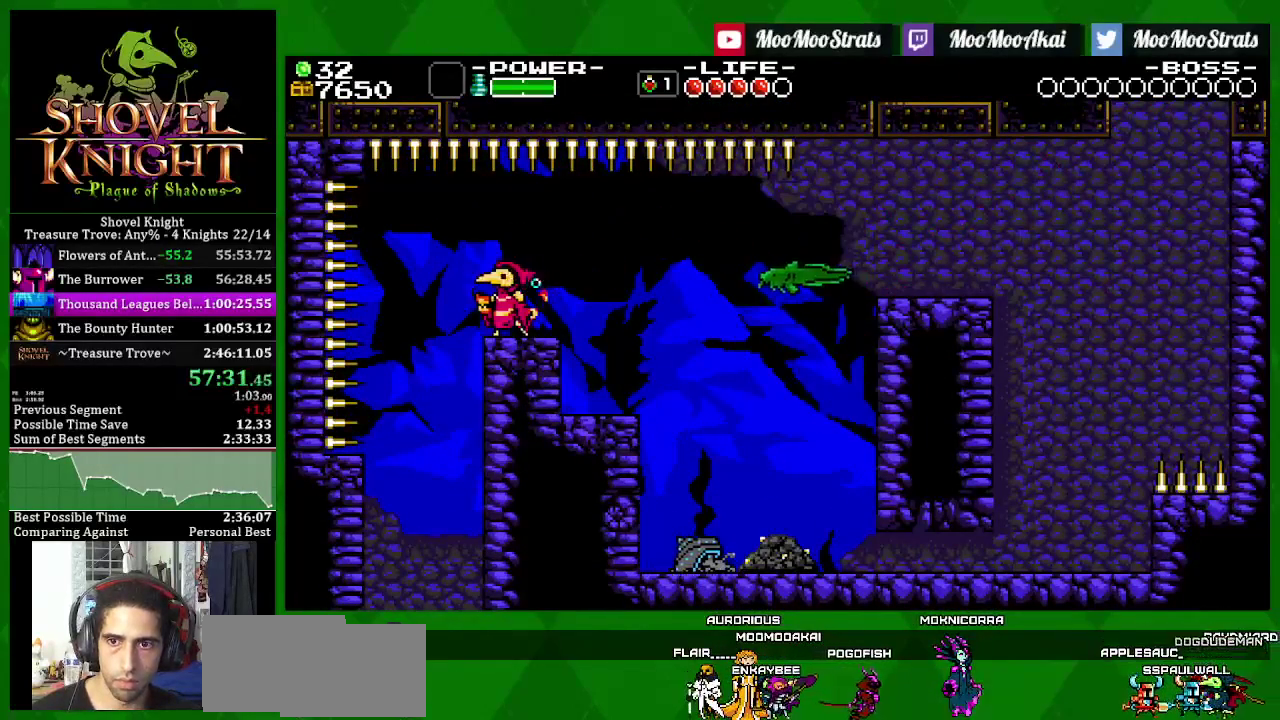
{"buttons": ["SQUARE"], "left_stick": "center", "right_stick": "center", "events": [[50, "DPAD_LEFT", "up"], [100, "DPAD_RIGHT", "down"], [200, "DPAD_RIGHT", "up"]]}
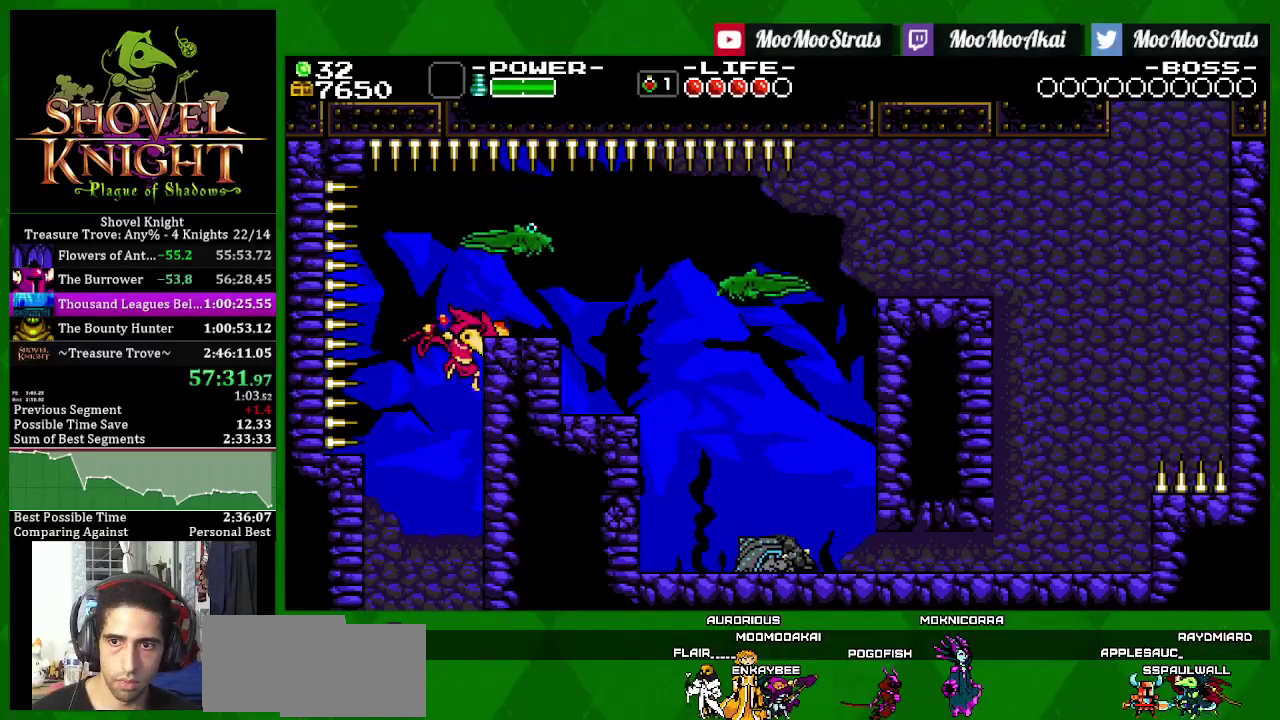
{"buttons": ["SQUARE", "DPAD_RIGHT"], "left_stick": "center", "right_stick": "center", "events": [[150, "DPAD_RIGHT", "down"]]}
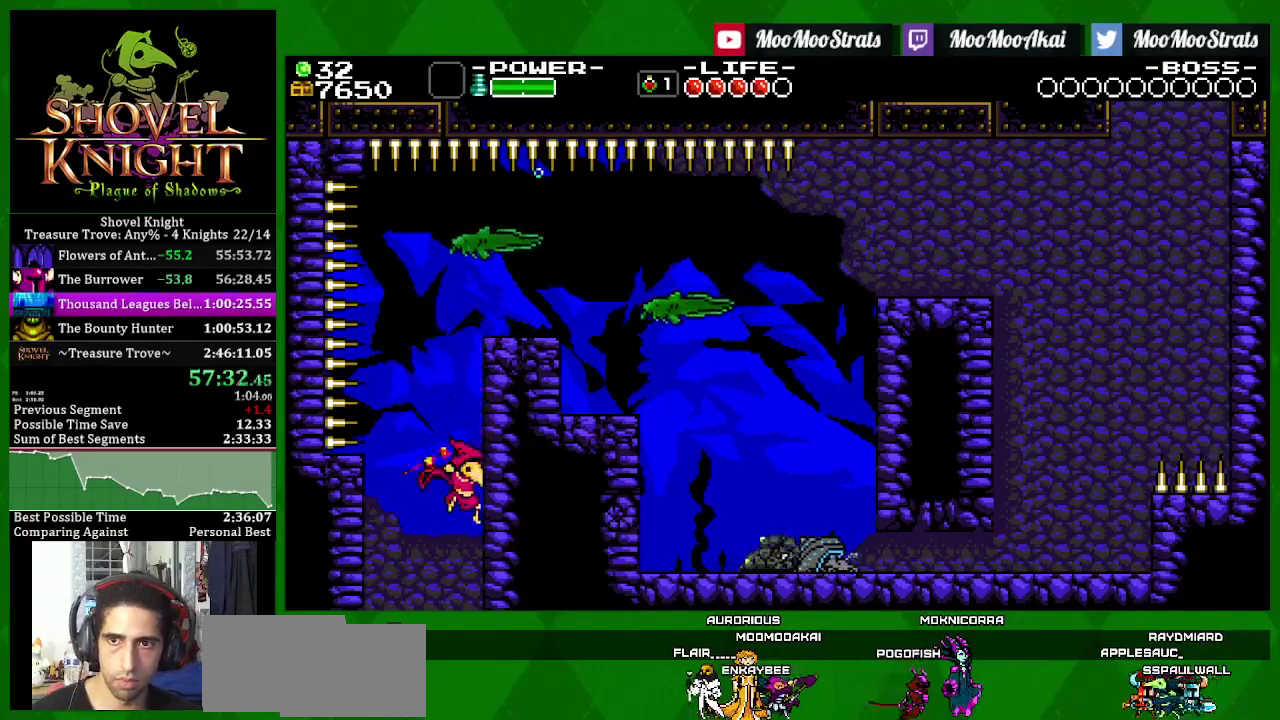
{"buttons": ["SQUARE", "DPAD_RIGHT"], "left_stick": "center", "right_stick": "center", "events": []}
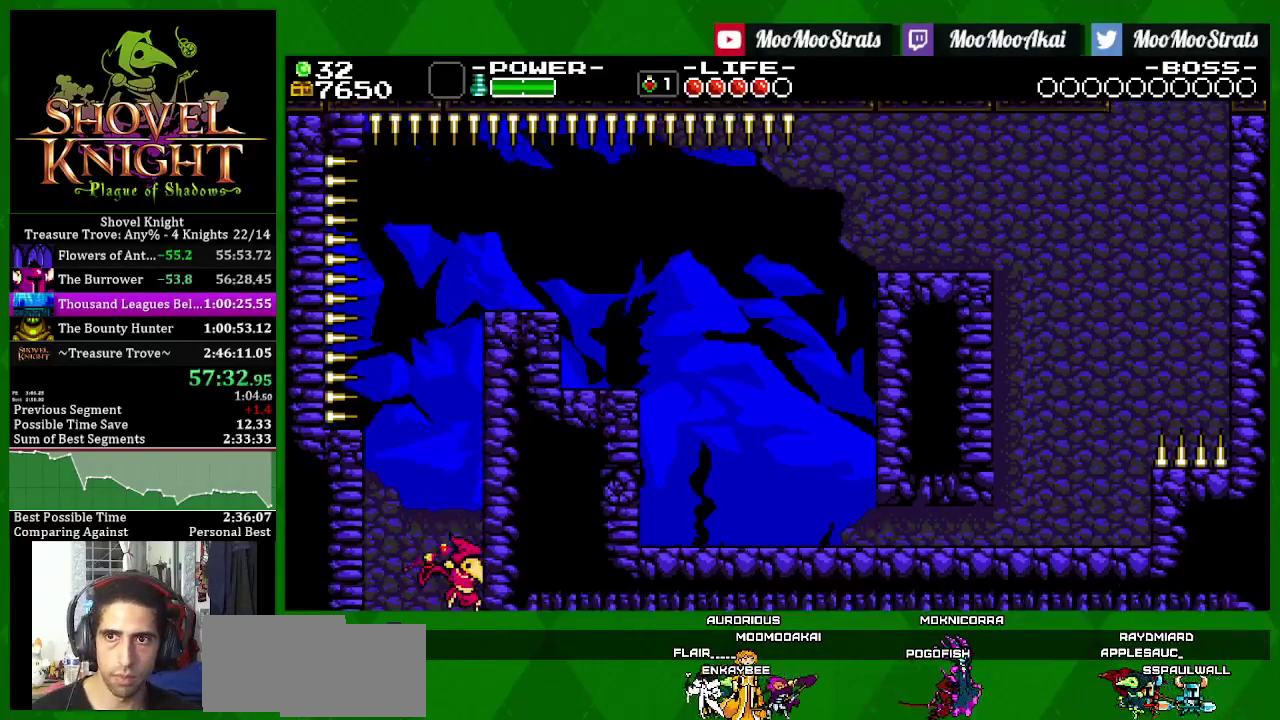
{"buttons": ["SQUARE", "DPAD_RIGHT"], "left_stick": "center", "right_stick": "center", "events": []}
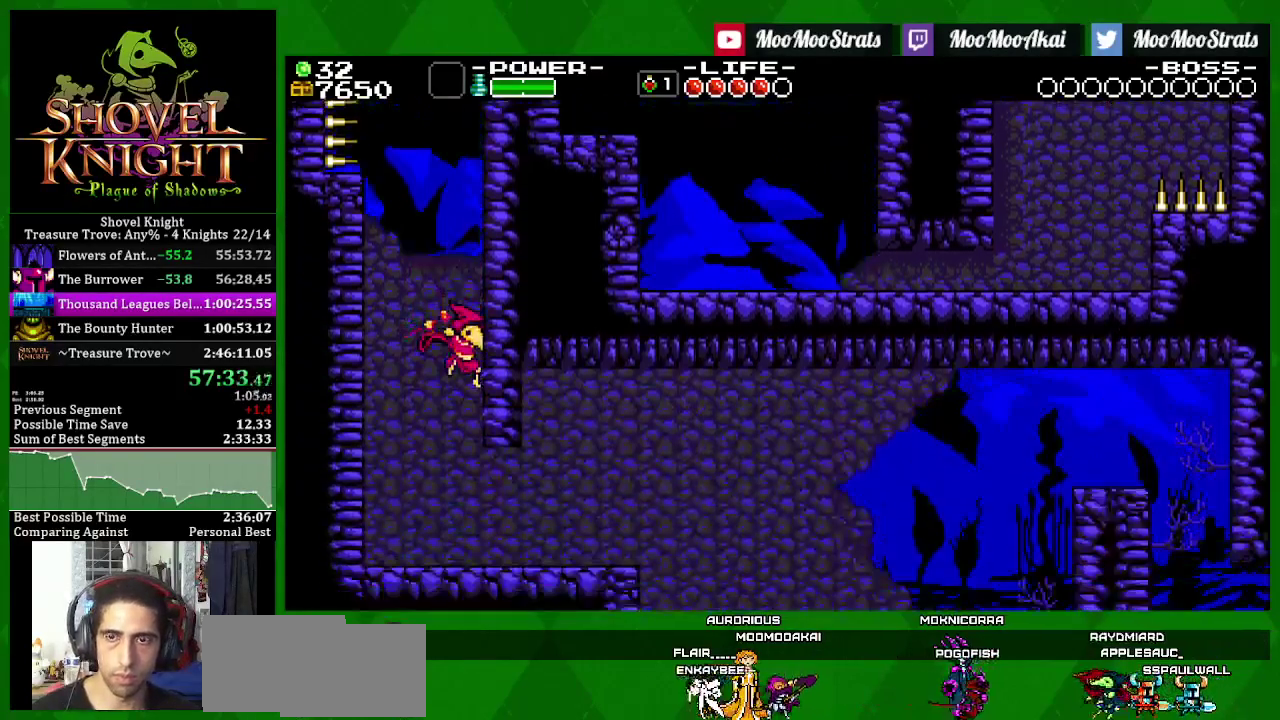
{"buttons": ["SQUARE", "DPAD_RIGHT"], "left_stick": "center", "right_stick": "center", "events": []}
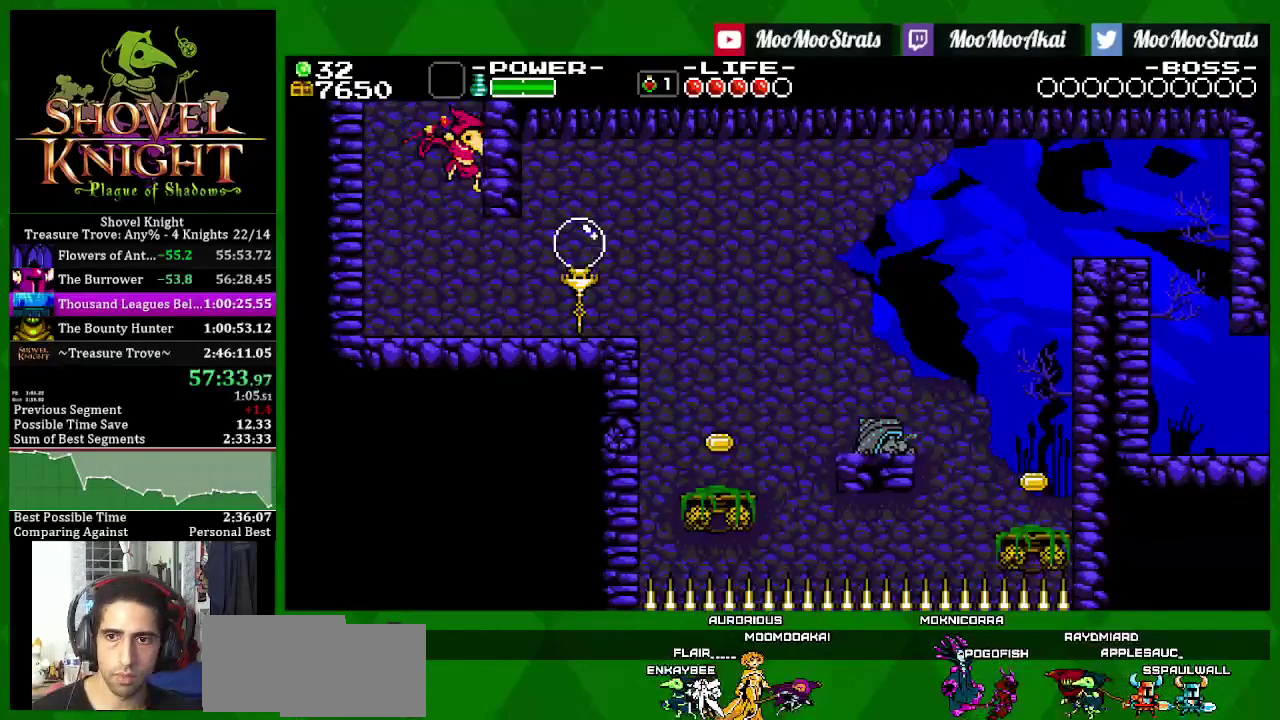
{"buttons": ["SQUARE", "DPAD_RIGHT"], "left_stick": "center", "right_stick": "center", "events": []}
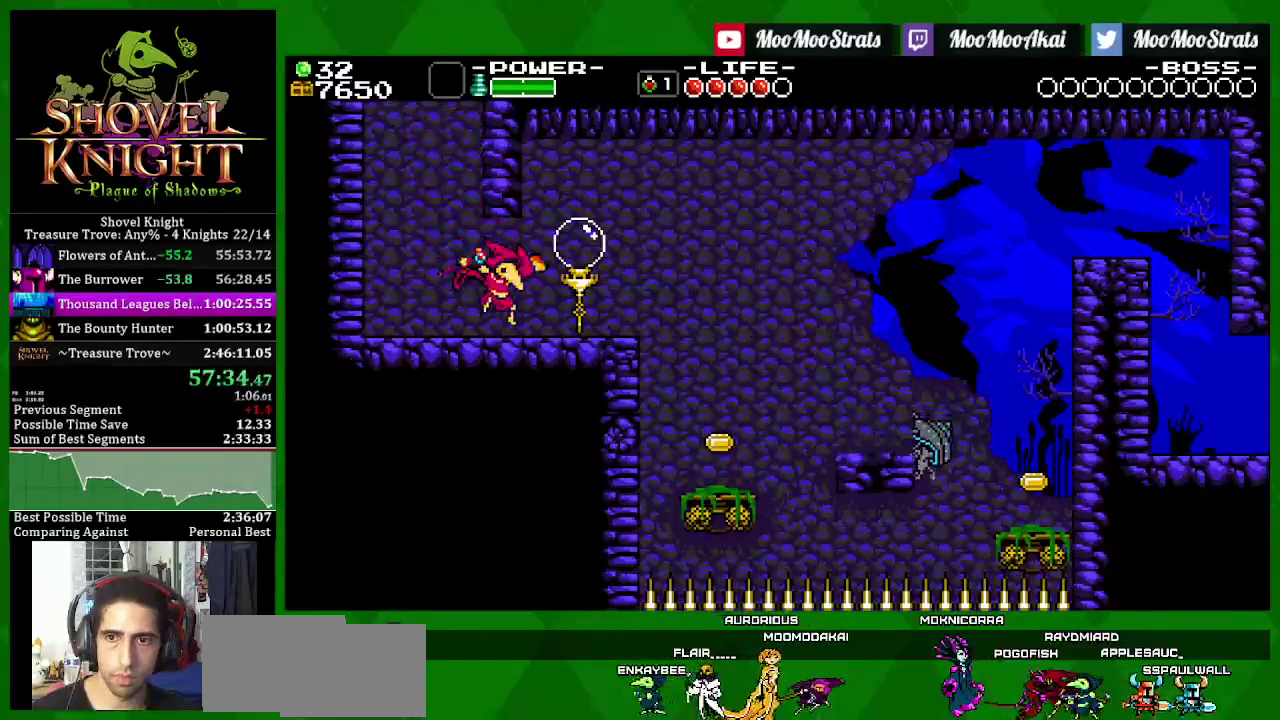
{"buttons": ["SQUARE", "DPAD_RIGHT"], "left_stick": "center", "right_stick": "center", "events": [[200, "SQUARE", "up"], [250, "SQUARE", "down"]]}
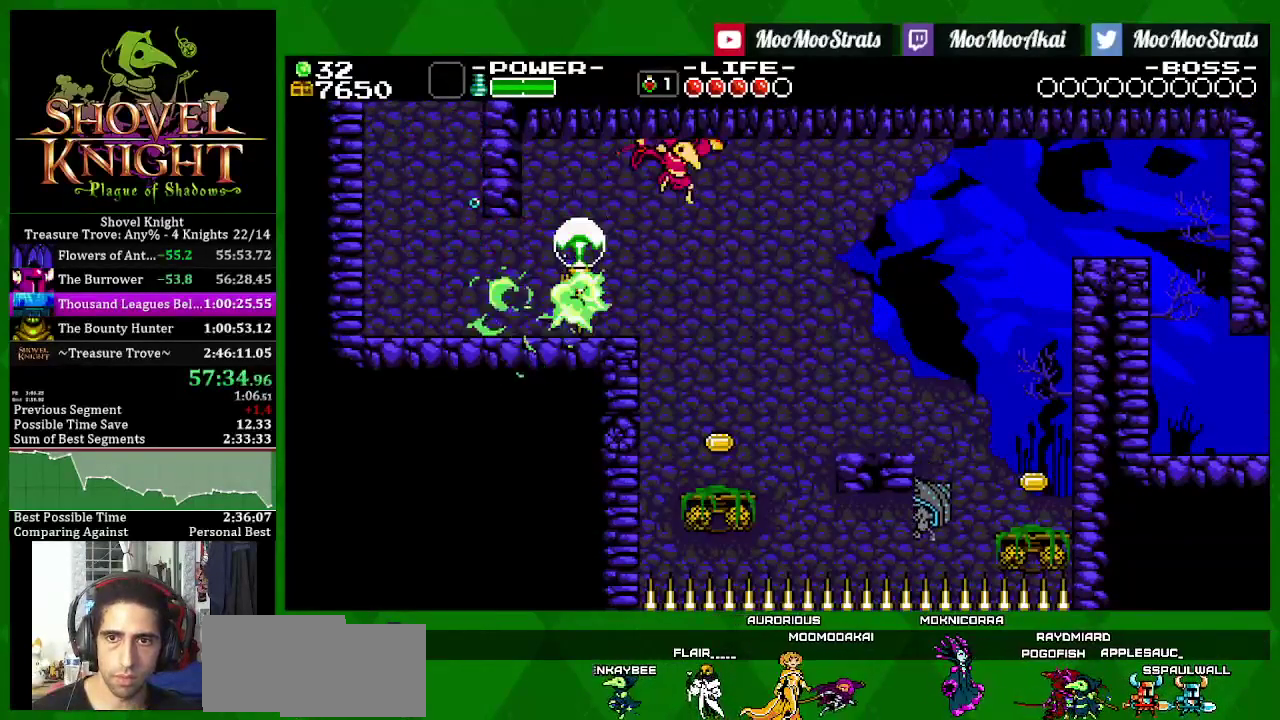
{"buttons": ["CROSS", "SQUARE", "DPAD_RIGHT"], "left_stick": "center", "right_stick": "center", "events": [[450, "CROSS", "down"]]}
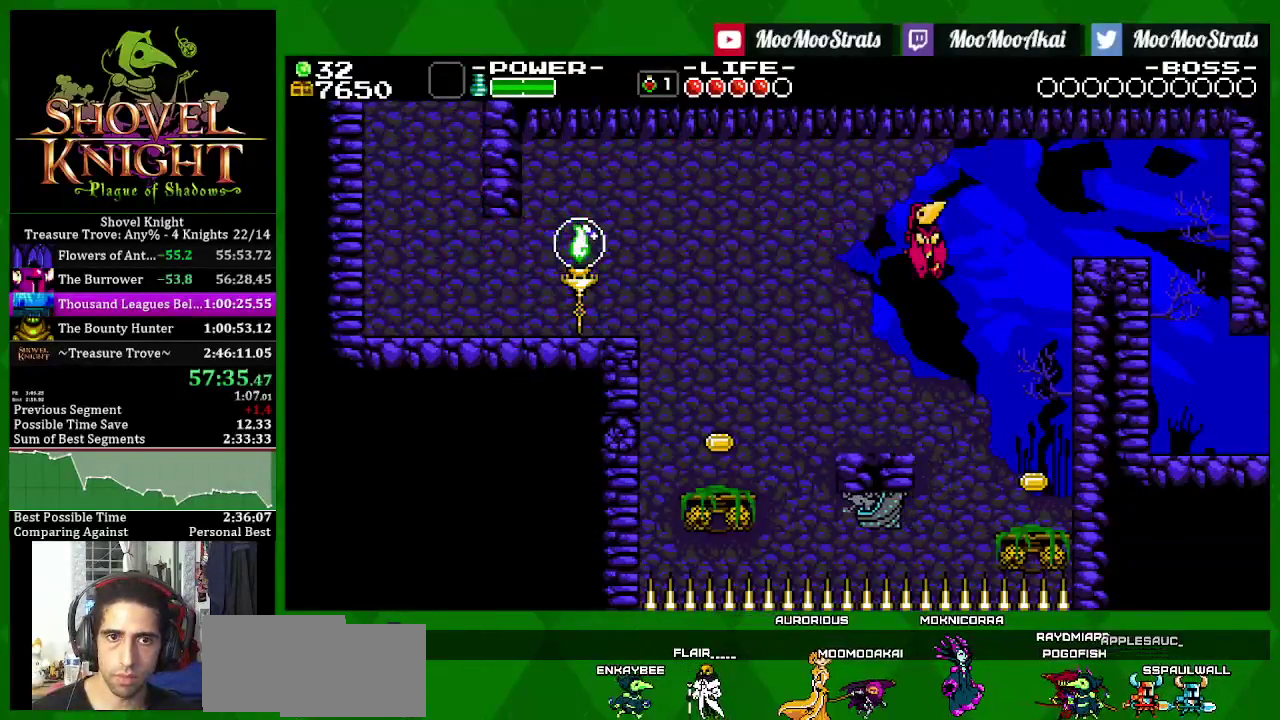
{"buttons": ["SQUARE", "DPAD_RIGHT"], "left_stick": "center", "right_stick": "center", "events": [[250, "CROSS", "up"]]}
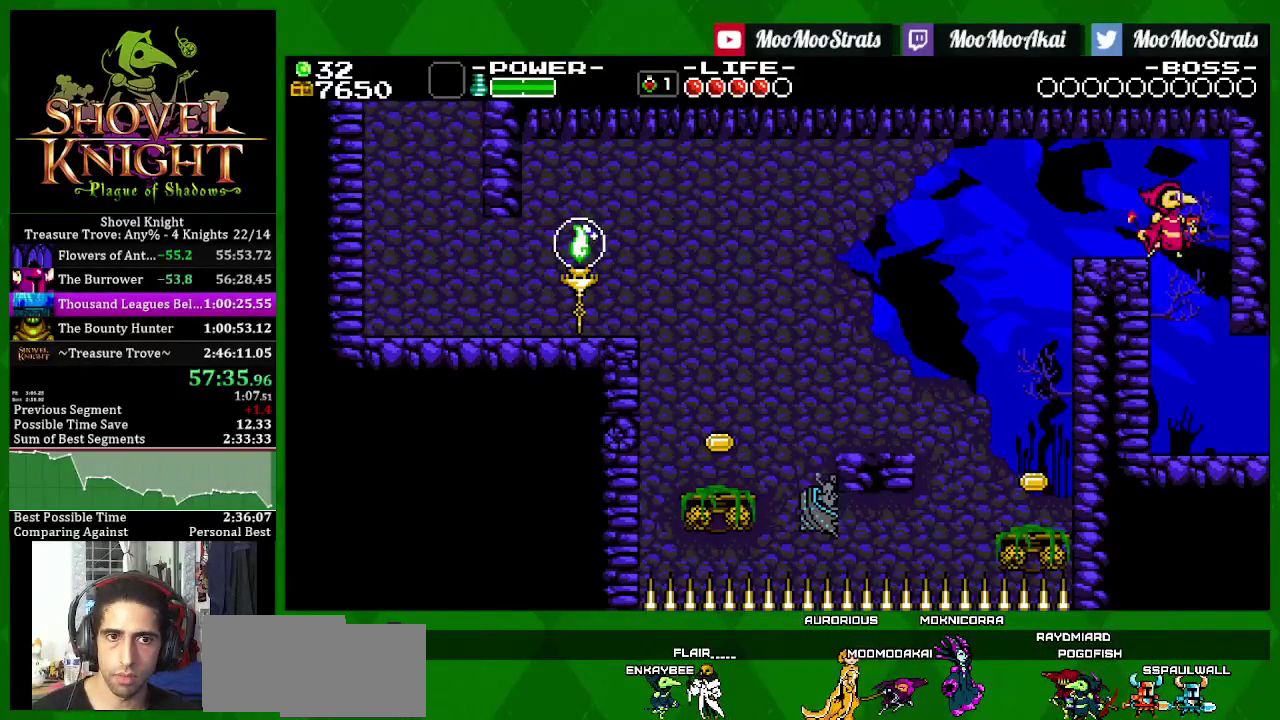
{"buttons": ["SQUARE", "DPAD_RIGHT"], "left_stick": "center", "right_stick": "center", "events": []}